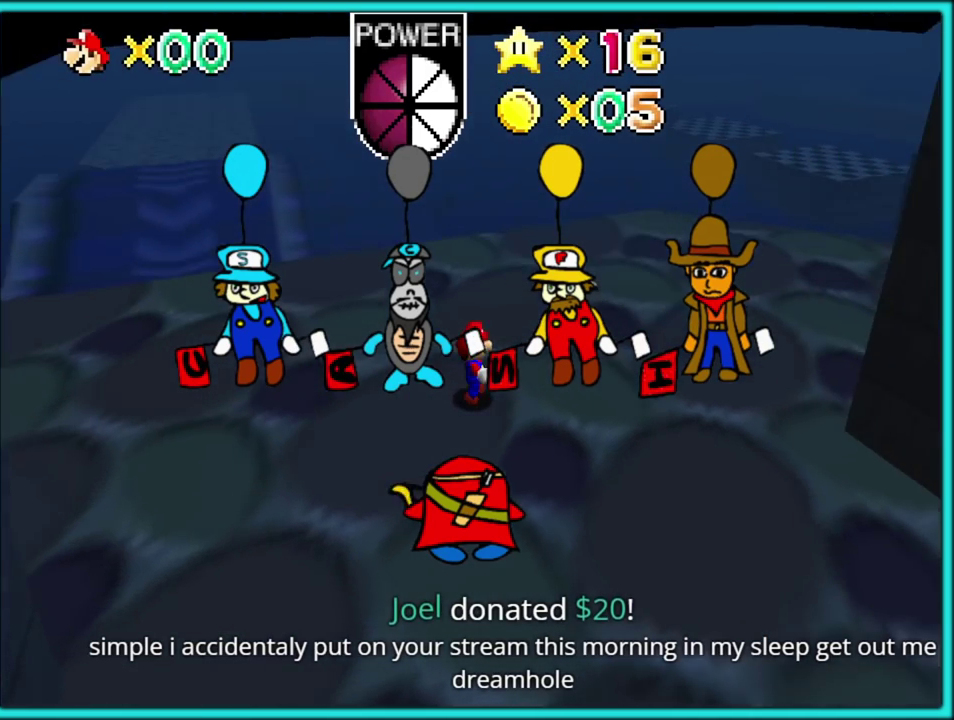
Gameplay with a controller (Nintendo layout); each line is a JSON object with the inputs held at the frame after it. "events" lists button and stick changes between this image and that frame as [ms after this image, input, new state], when the widget could be followed in between. Not read: L3 R2 R3.
{"buttons": [], "left_stick": "up", "events": [[83, "C_LEFT", "up"], [133, "left_stick", "up-right"], [200, "C_LEFT", "down"], [200, "left_stick", "up"], [300, "C_LEFT", "up"]]}
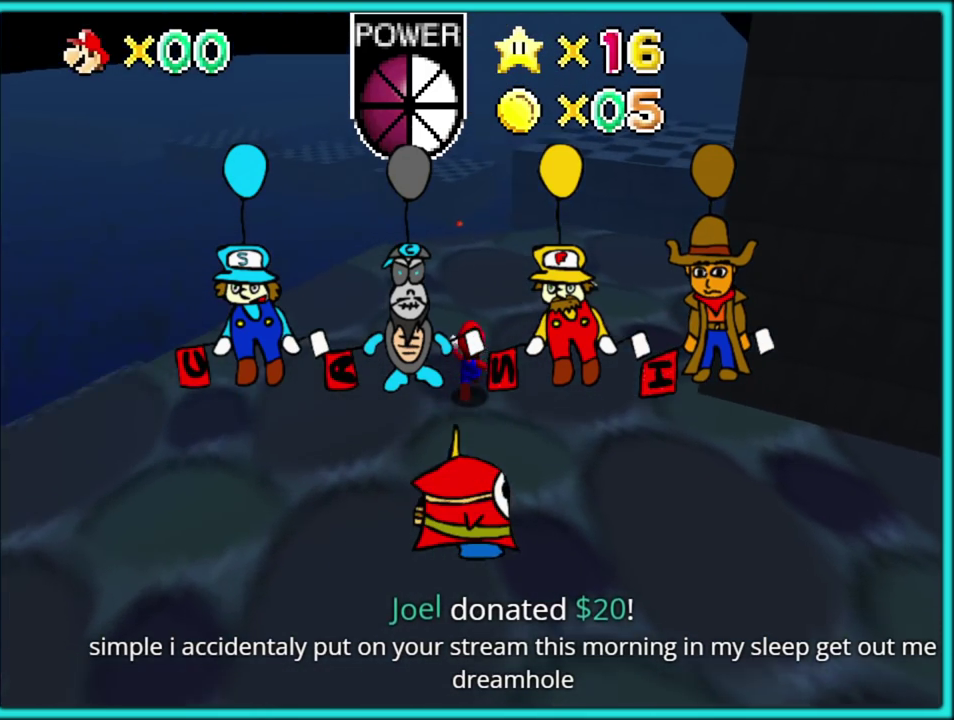
{"buttons": [], "left_stick": "up-right", "events": [[167, "left_stick", "up-right"]]}
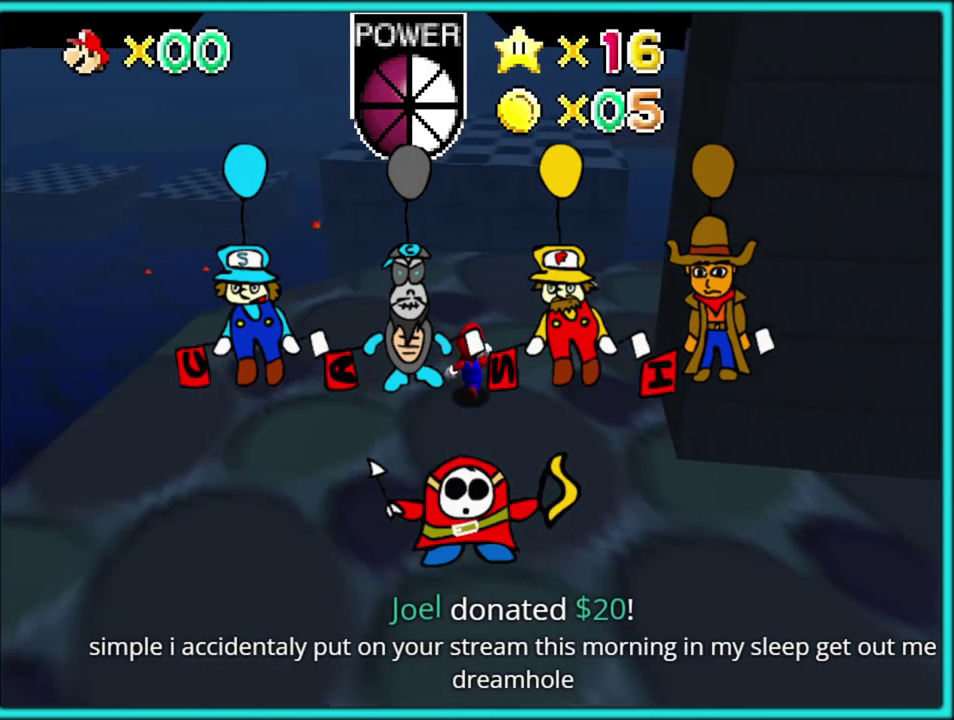
{"buttons": [], "left_stick": "up-right", "events": [[117, "left_stick", "up"], [417, "left_stick", "up-right"]]}
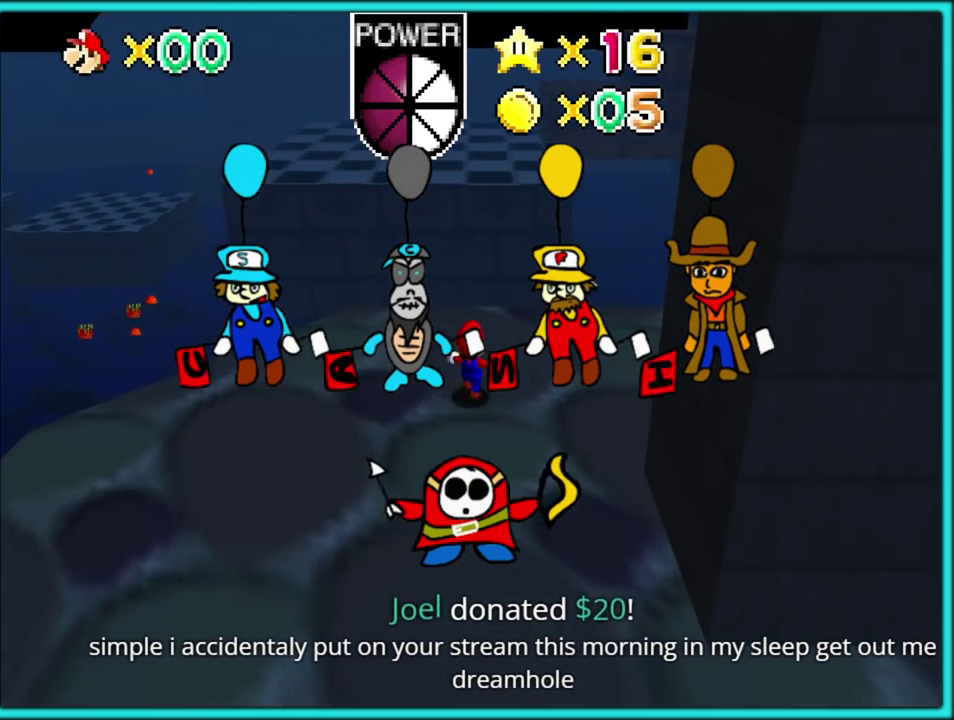
{"buttons": ["A", "Z"], "left_stick": "up"}
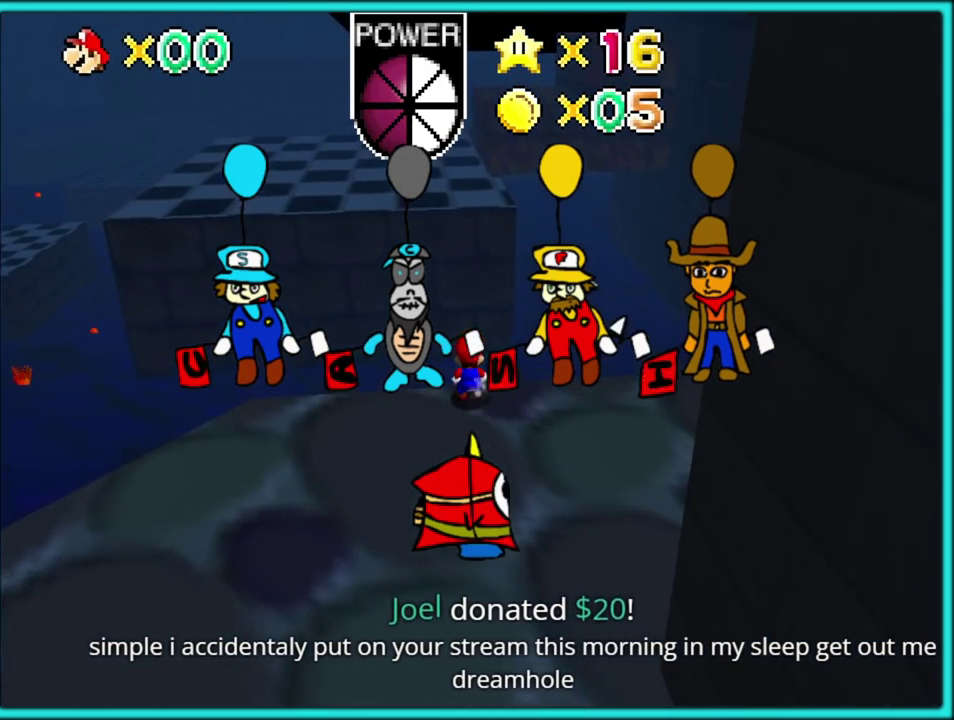
{"buttons": ["A", "Z"], "left_stick": "up", "events": []}
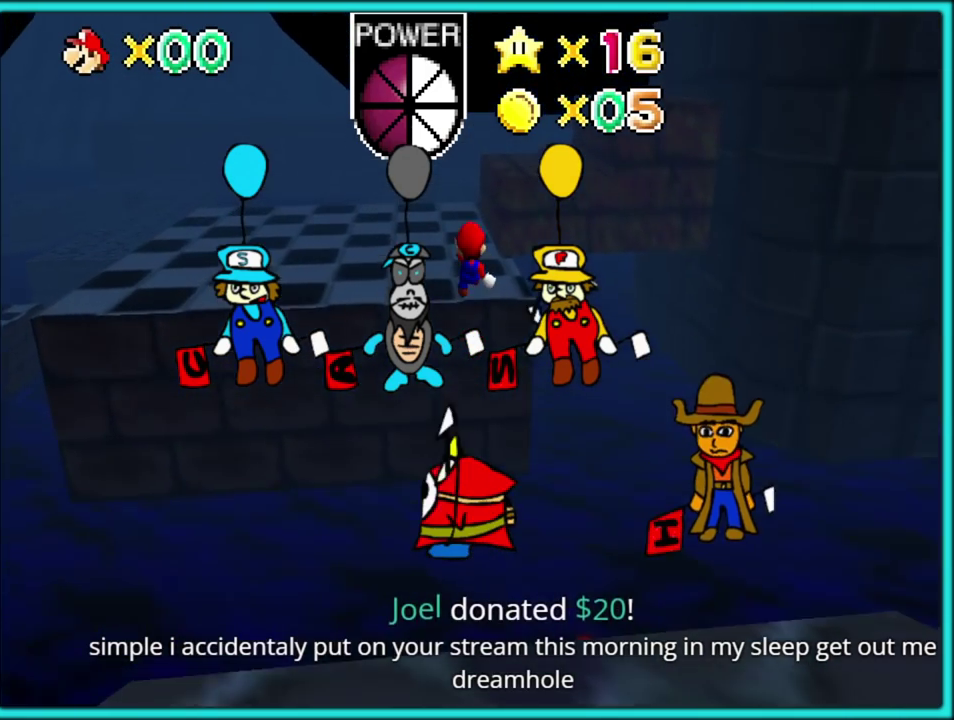
{"buttons": ["A", "Z"], "left_stick": "up", "events": []}
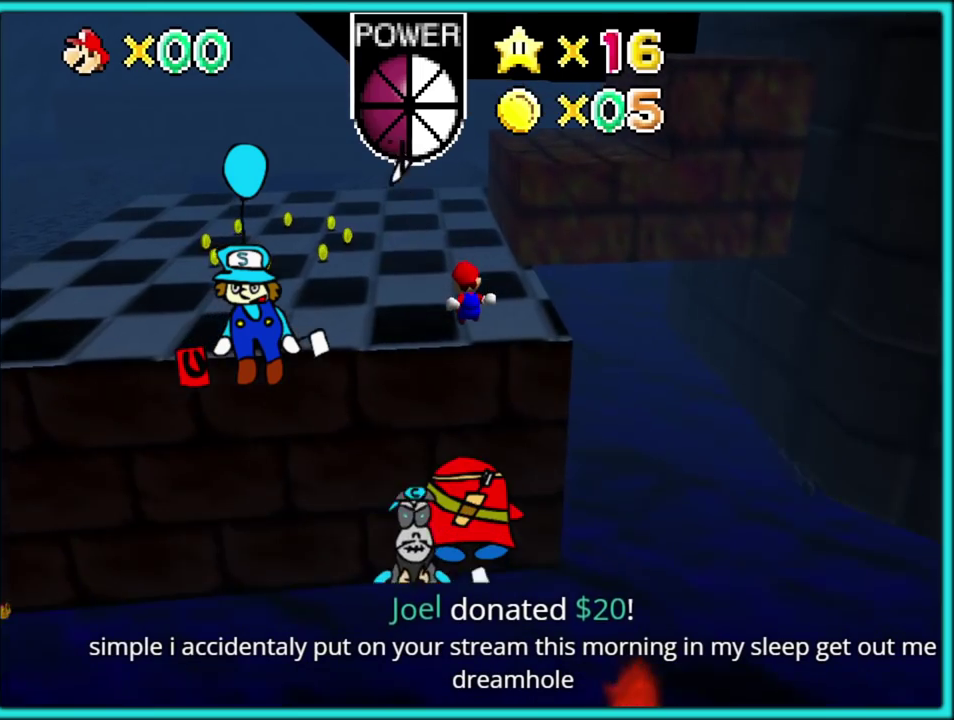
{"buttons": [], "left_stick": "up-left", "events": [[283, "A", "up"], [283, "Z", "up"], [333, "left_stick", "up-left"]]}
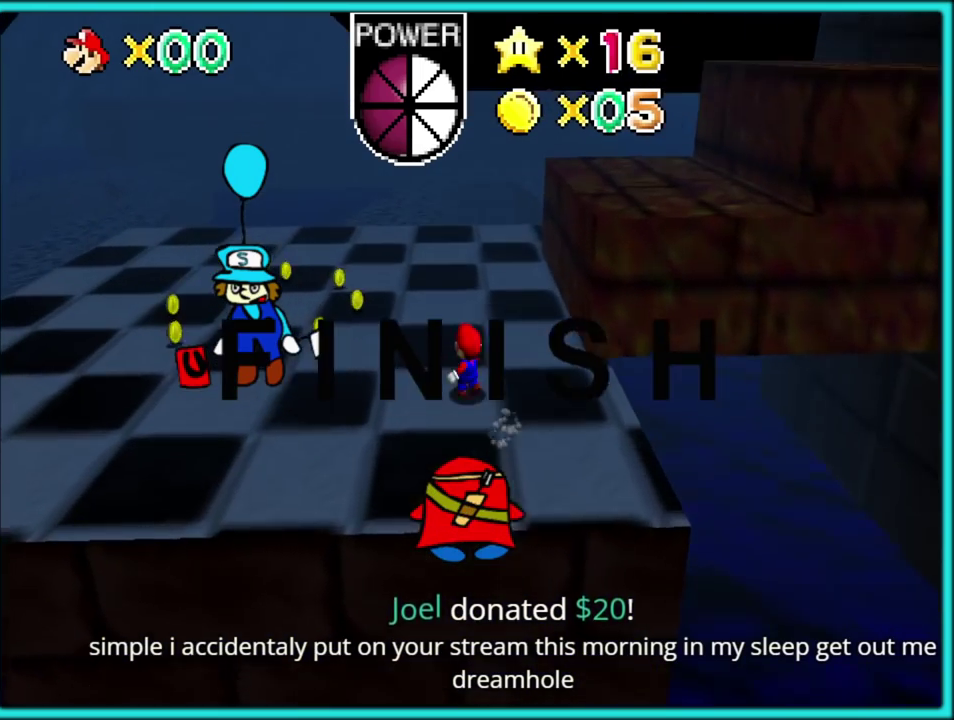
{"buttons": [], "left_stick": "up-left", "events": [[33, "C_LEFT", "down"], [133, "C_LEFT", "up"], [217, "C_LEFT", "down"], [300, "C_LEFT", "up"], [400, "C_LEFT", "down"], [483, "C_LEFT", "up"]]}